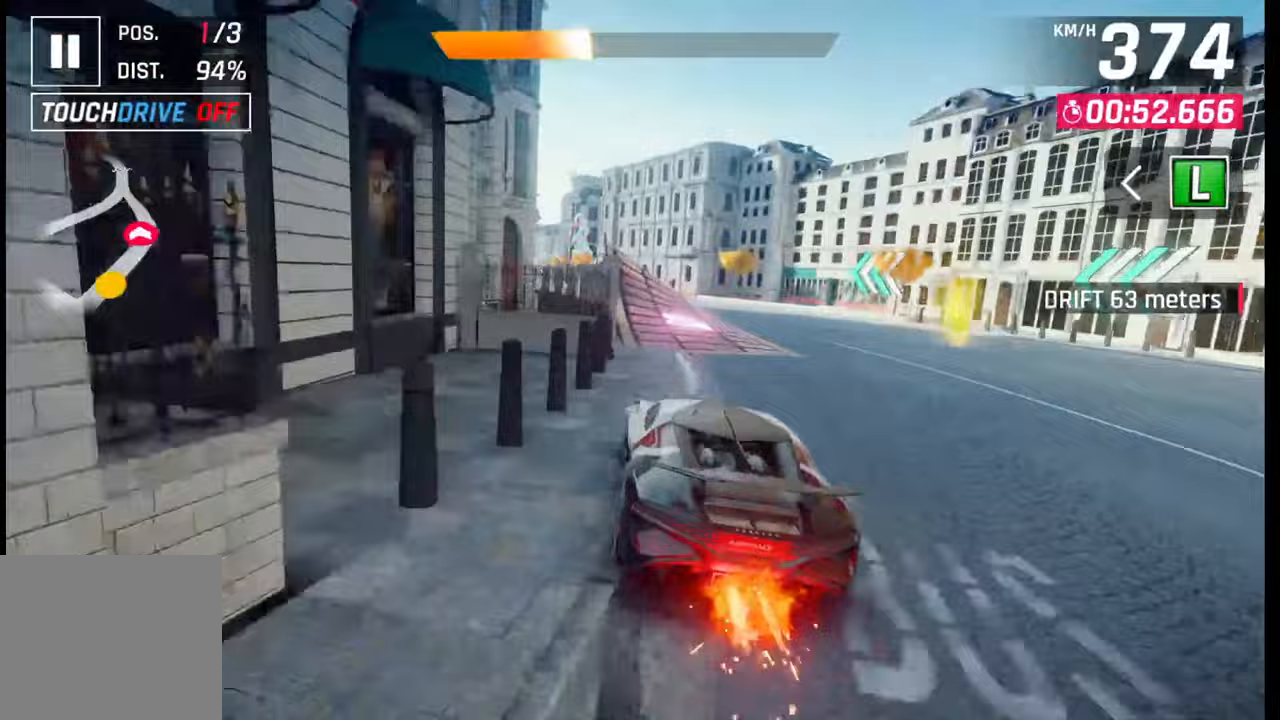
Gameplay with a controller (PlayStation layout); each line is a JSON object with the inputs held at the frame after it. "events" lists button and stick changes between this image and that frame as [ms after this image, input, new state], when the widget could be followed in between.
{"buttons": [], "left_stick": "left", "right_stick": "center", "events": [[33, "left_stick", "left"], [400, "CROSS", "down"], [400, "R1", "down"], [467, "CROSS", "up"], [467, "R1", "up"]]}
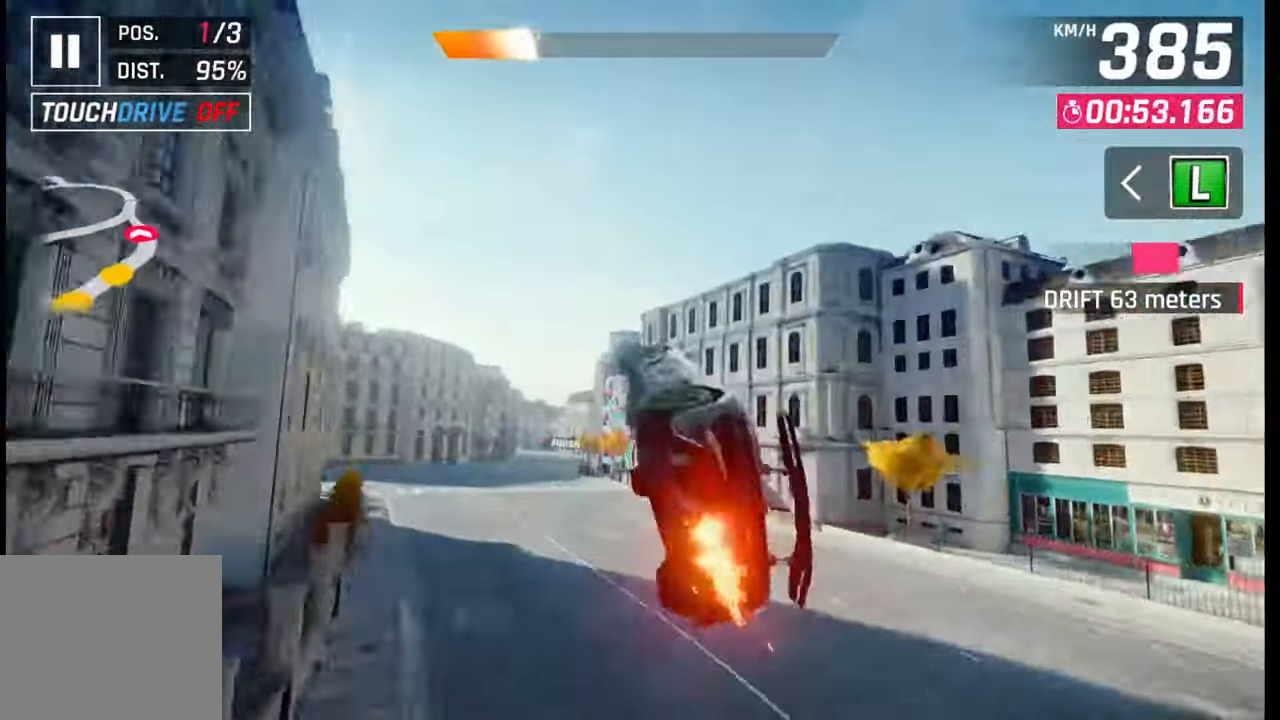
{"buttons": [], "left_stick": "left", "right_stick": "center", "events": [[67, "CROSS", "down"], [67, "R1", "down"], [150, "CROSS", "up"], [150, "R1", "up"], [233, "CROSS", "down"], [233, "R1", "down"], [300, "CROSS", "up"], [317, "R1", "up"], [400, "CROSS", "down"], [400, "R1", "down"], [483, "CROSS", "up"], [500, "R1", "up"]]}
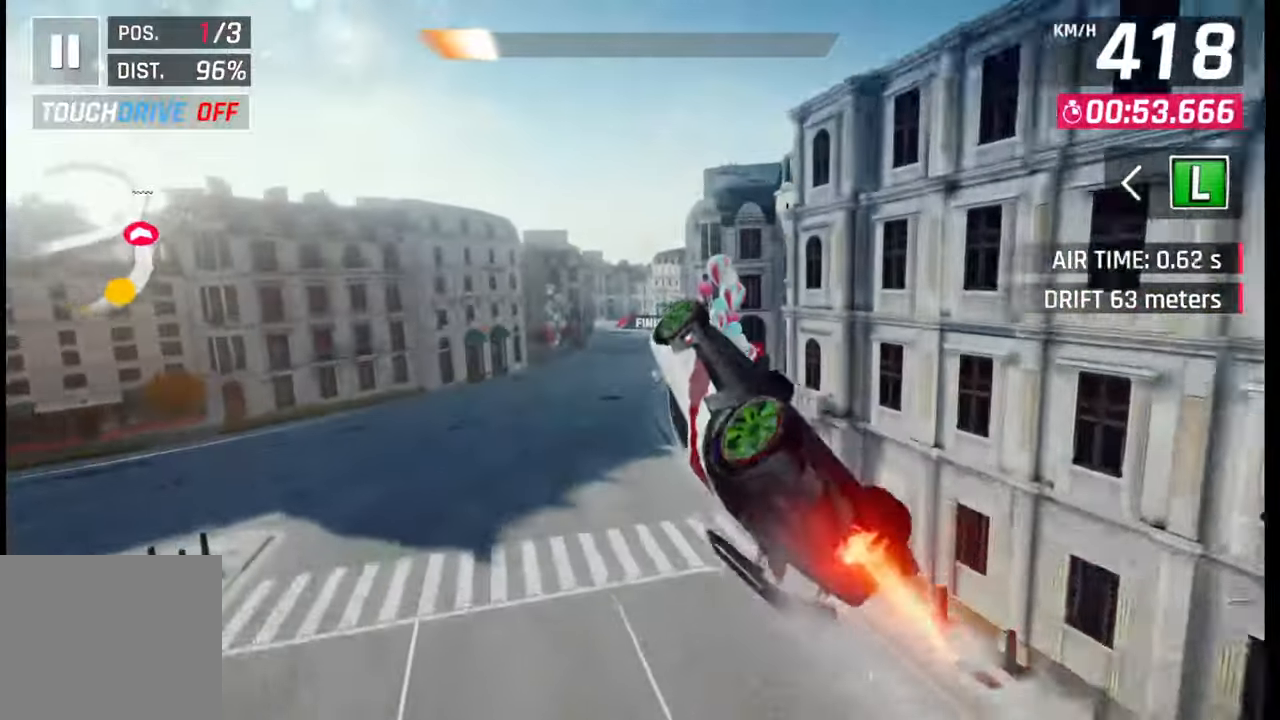
{"buttons": [], "left_stick": "left", "right_stick": "center", "events": [[67, "CROSS", "down"], [67, "R1", "down"], [133, "CROSS", "up"], [167, "R1", "up"], [217, "CROSS", "down"], [233, "R1", "down"], [300, "R1", "up"], [317, "CROSS", "up"], [383, "CROSS", "down"], [400, "R1", "down"], [483, "CROSS", "up"], [483, "R1", "up"]]}
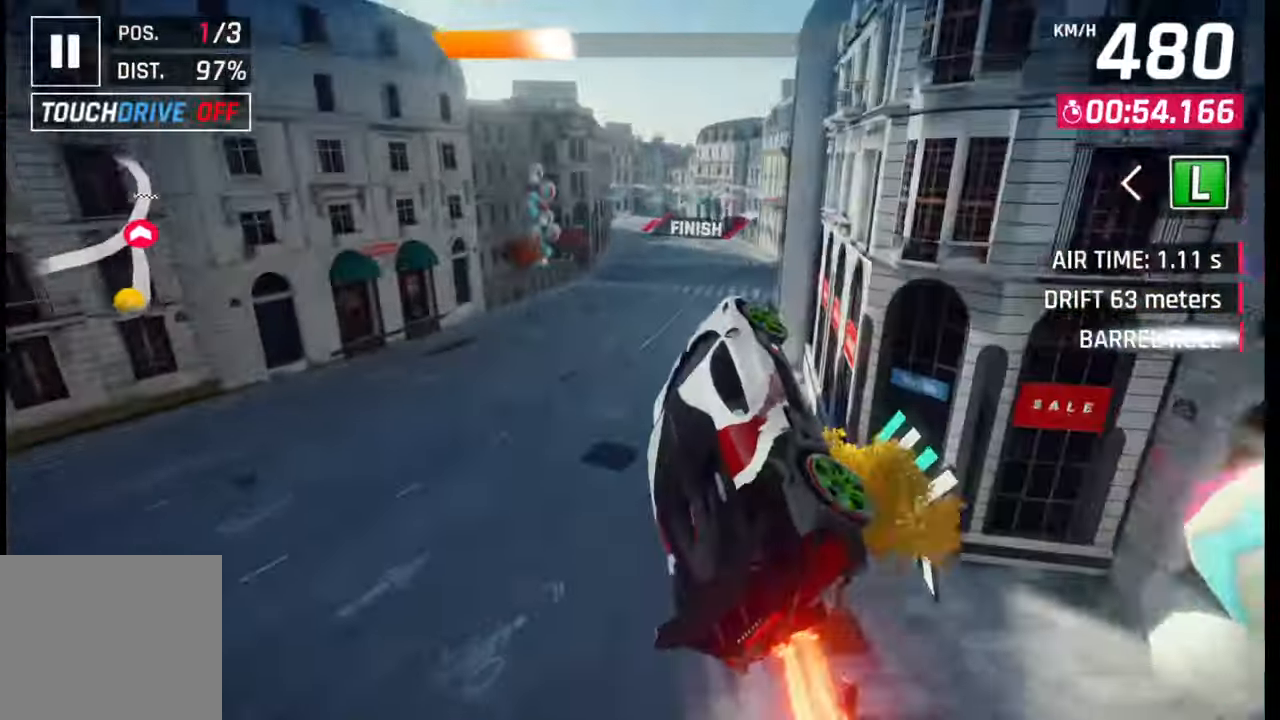
{"buttons": [], "left_stick": "center", "right_stick": "center", "events": [[50, "CROSS", "down"], [50, "left_stick", "down-left"], [67, "R1", "down"], [133, "CROSS", "up"], [150, "R1", "up"], [150, "left_stick", "center"], [217, "CROSS", "down"], [217, "R1", "down"], [333, "CROSS", "up"], [333, "R1", "up"]]}
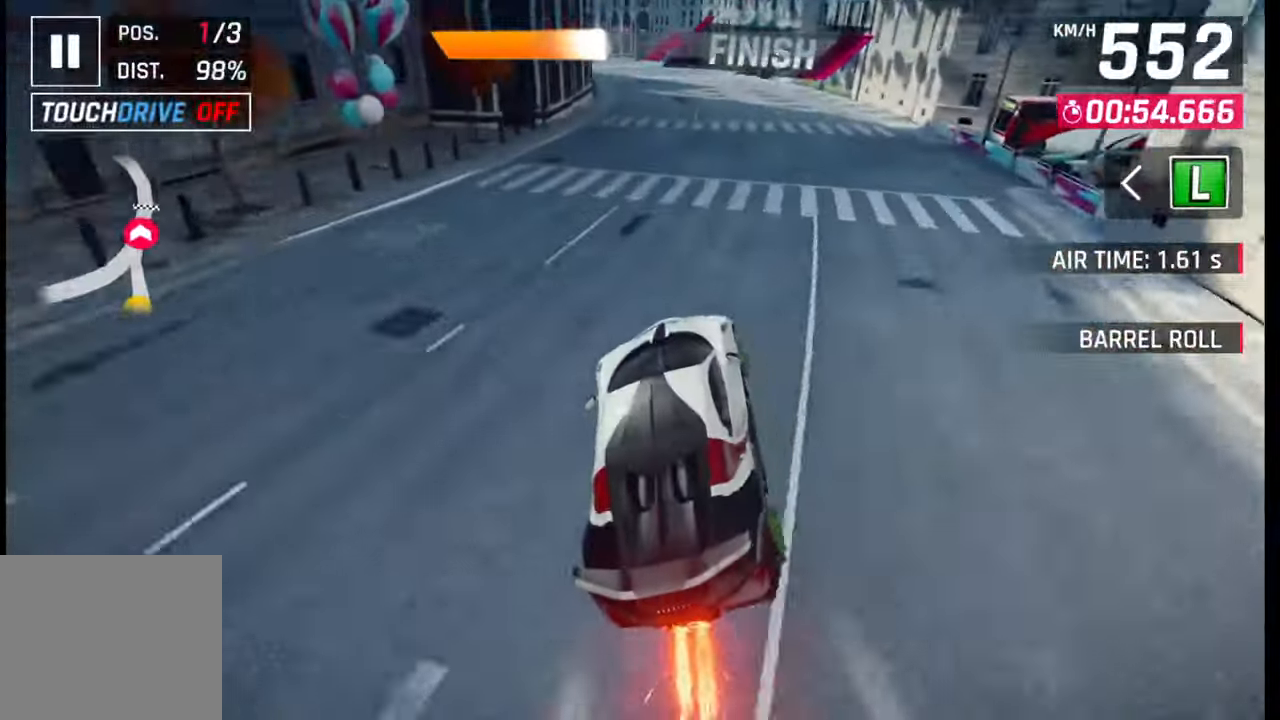
{"buttons": [], "left_stick": "center", "right_stick": "center", "events": [[150, "left_stick", "left"], [233, "SQUARE", "down"], [300, "SQUARE", "up"], [367, "SQUARE", "down"], [433, "SQUARE", "up"], [500, "left_stick", "center"]]}
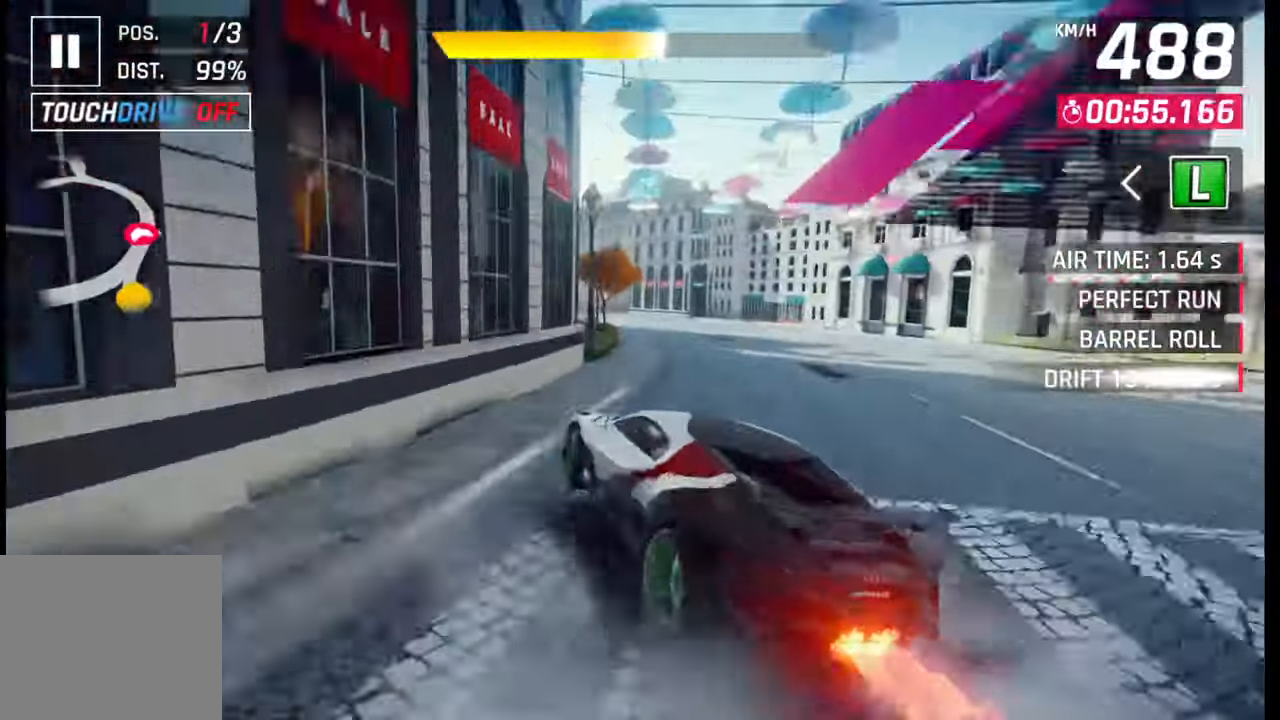
{"buttons": [], "left_stick": "right", "right_stick": "center", "events": [[17, "left_stick", "right"], [33, "CROSS", "down"], [33, "R1", "down"], [117, "CROSS", "up"], [117, "R1", "up"], [183, "CROSS", "down"], [217, "R1", "down"], [267, "CROSS", "up"], [283, "R1", "up"], [350, "CROSS", "down"], [350, "R1", "down"], [433, "CROSS", "up"], [450, "R1", "up"]]}
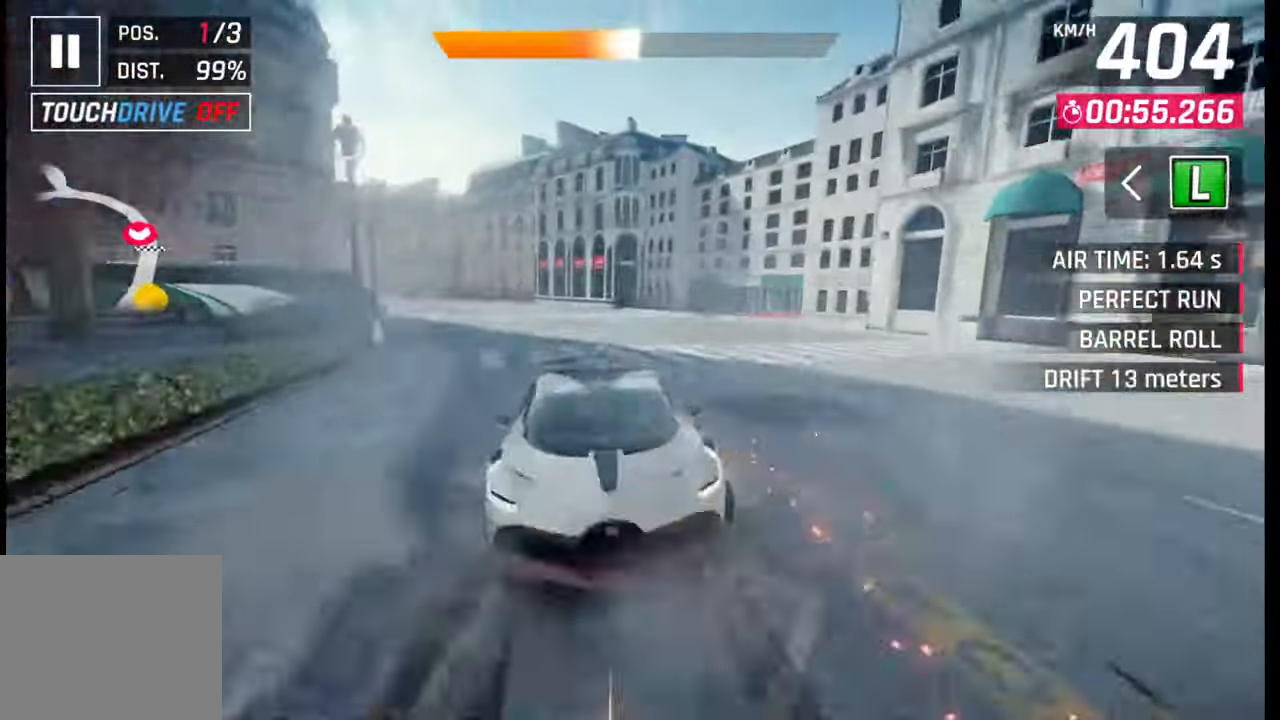
{"buttons": [], "left_stick": "right", "right_stick": "center", "events": [[17, "CROSS", "down"], [17, "R1", "down"], [117, "CROSS", "up"], [133, "R1", "up"], [317, "SQUARE", "down"], [383, "SQUARE", "up"]]}
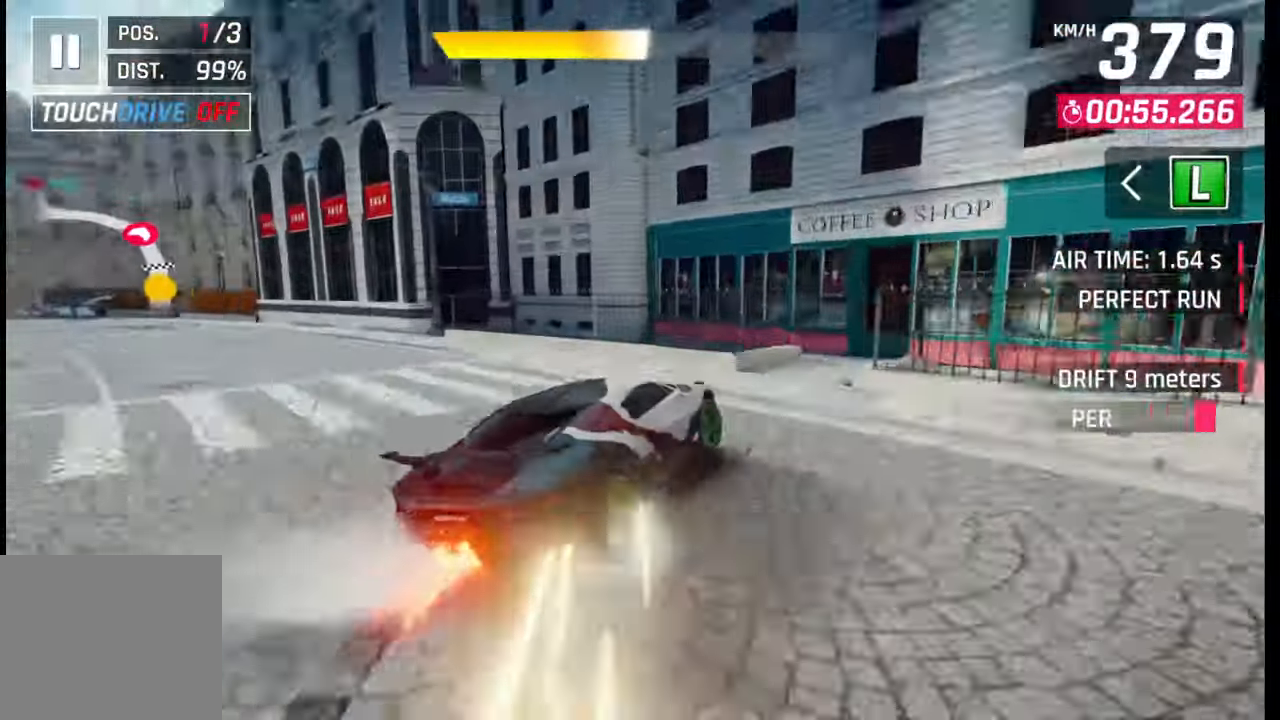
{"buttons": [], "left_stick": "center", "right_stick": "center", "events": [[50, "CROSS", "down"], [67, "R1", "down"], [133, "CROSS", "up"], [150, "R1", "up"], [233, "CROSS", "down"], [250, "R1", "down"], [333, "CROSS", "up"], [333, "R1", "up"], [333, "left_stick", "center"]]}
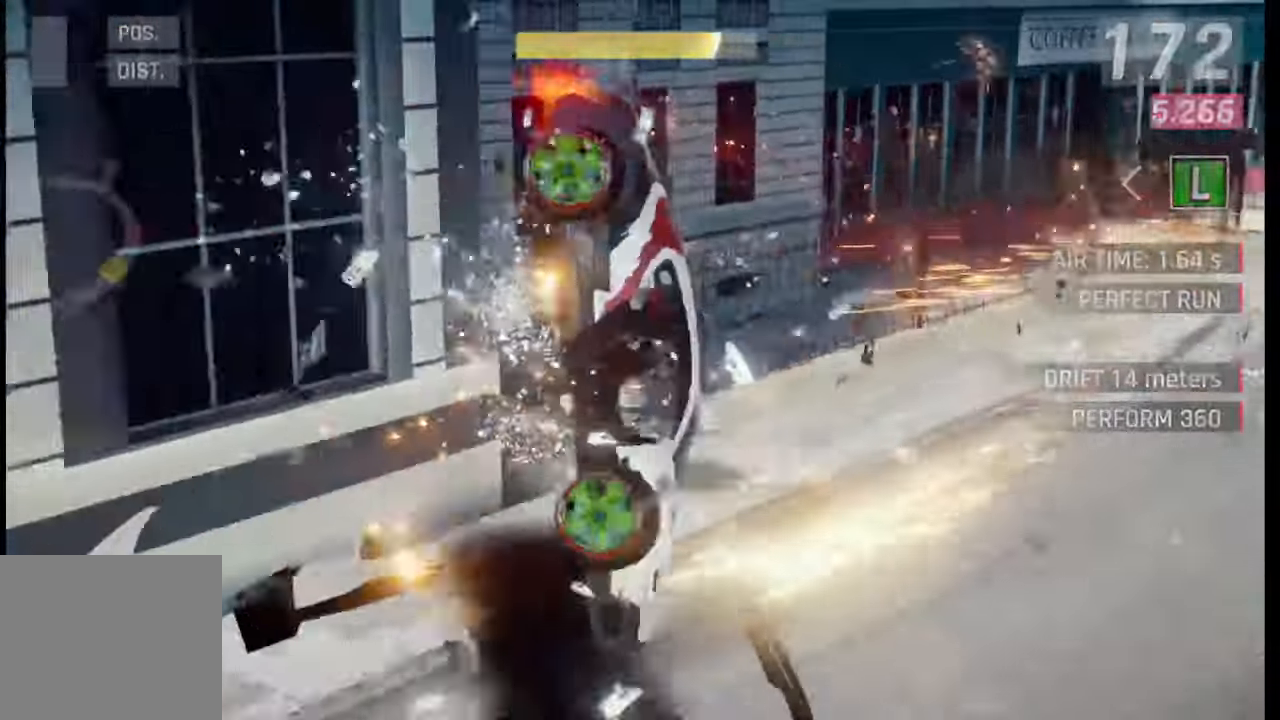
{"buttons": [], "left_stick": "center", "right_stick": "center", "events": []}
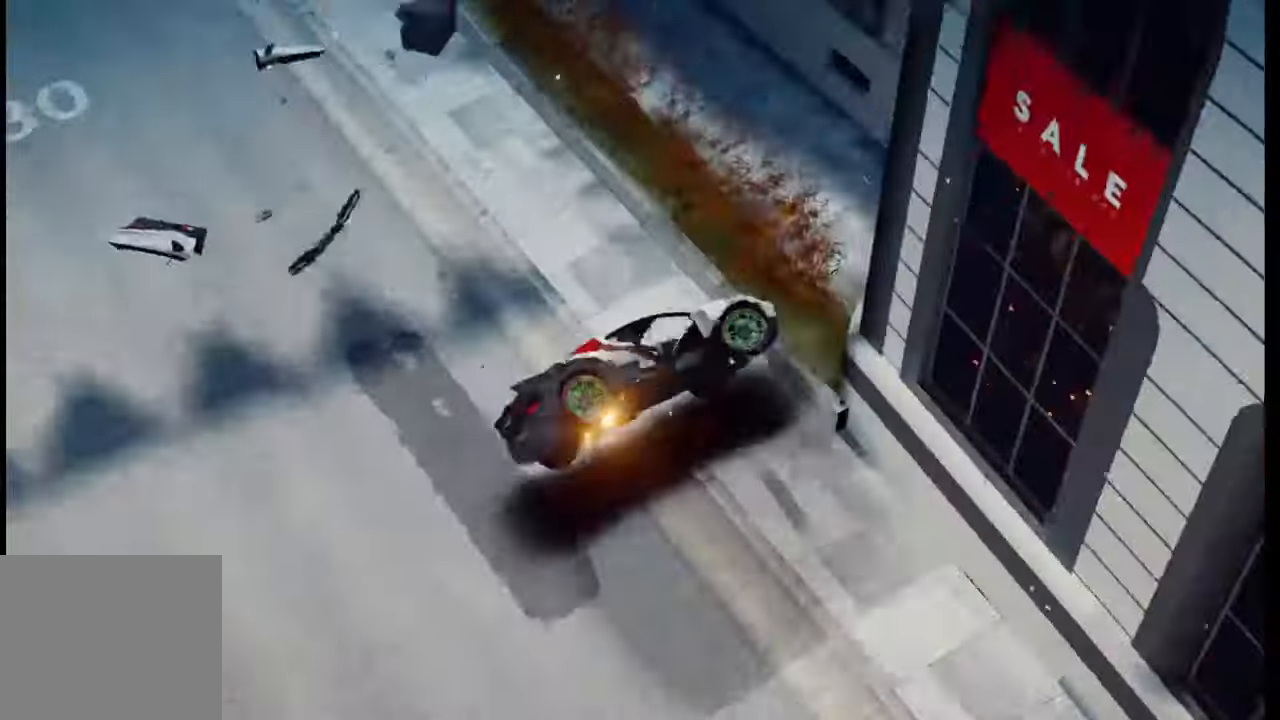
{"buttons": [], "left_stick": "center", "right_stick": "center", "events": []}
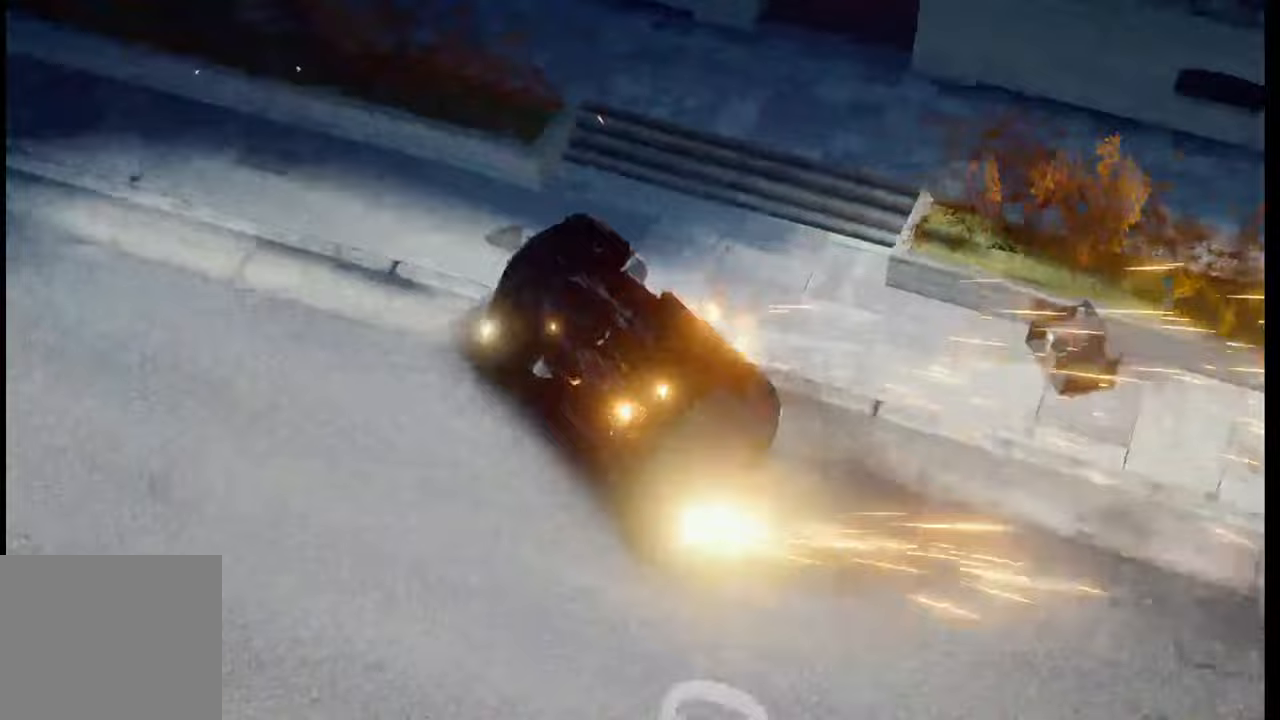
{"buttons": [], "left_stick": "center", "right_stick": "center", "events": []}
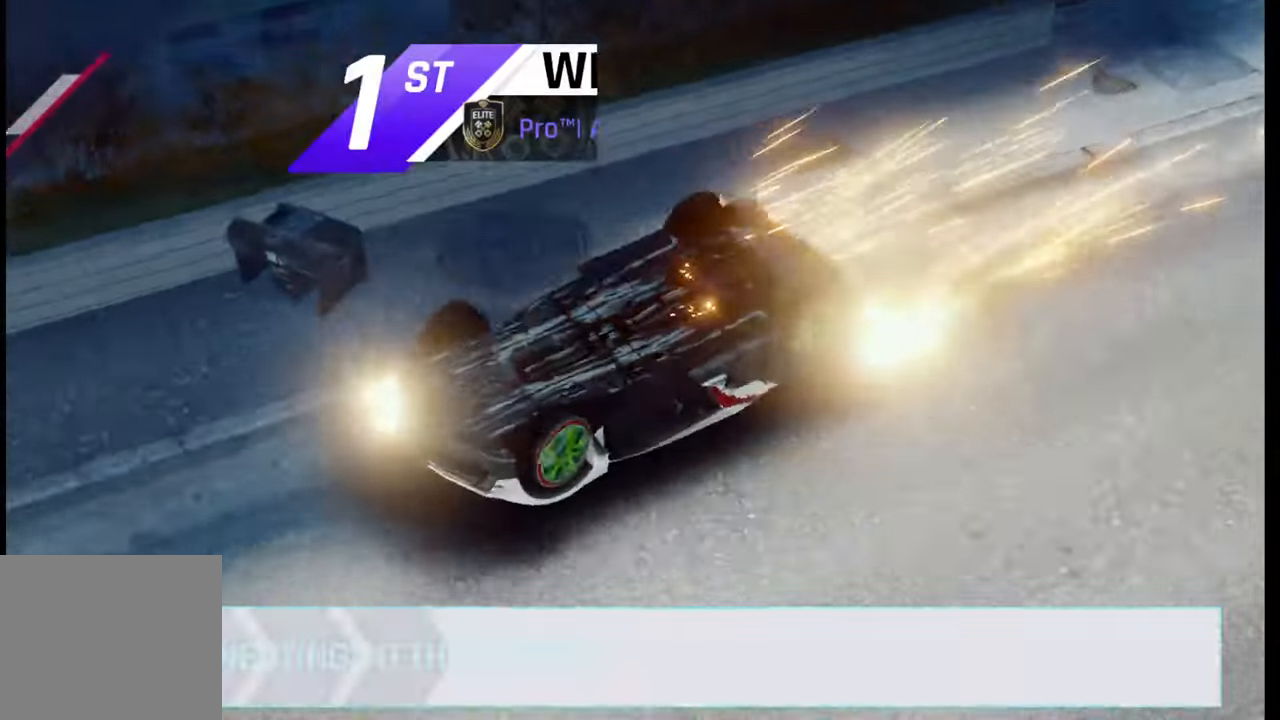
{"buttons": [], "left_stick": "center", "right_stick": "center", "events": []}
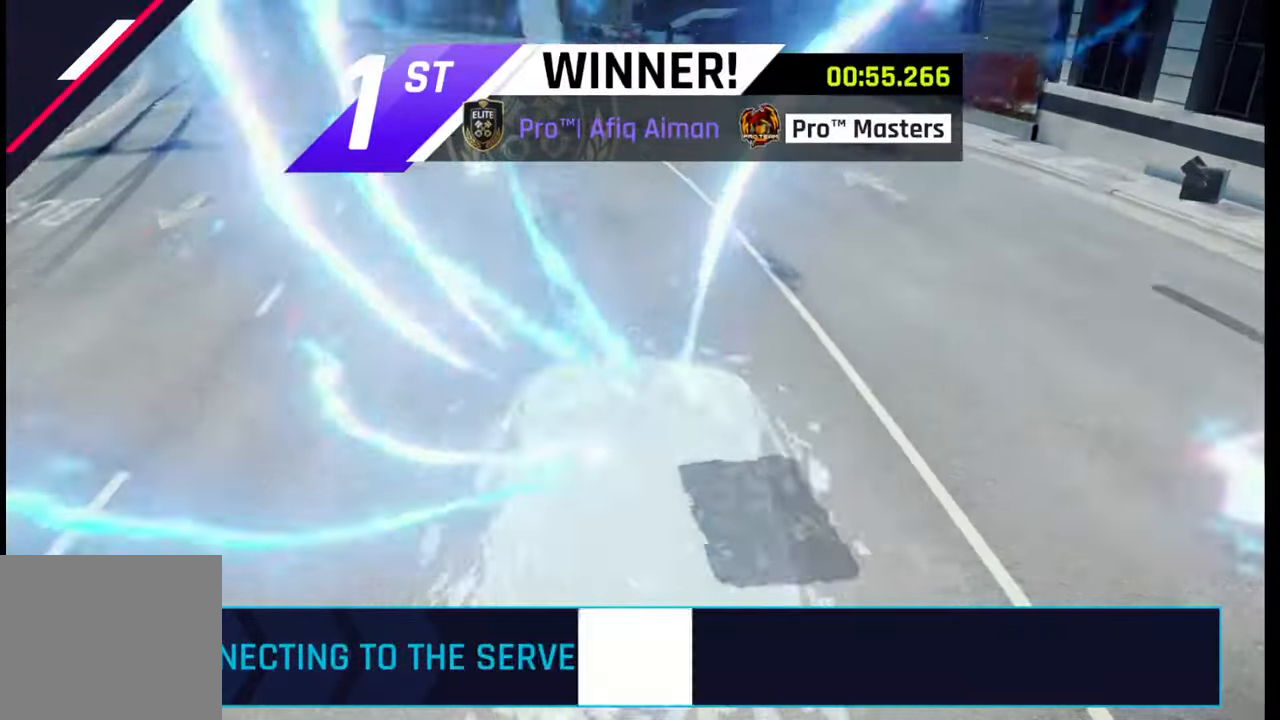
{"buttons": ["CIRCLE"], "left_stick": "center", "right_stick": "center", "events": [[483, "CIRCLE", "down"]]}
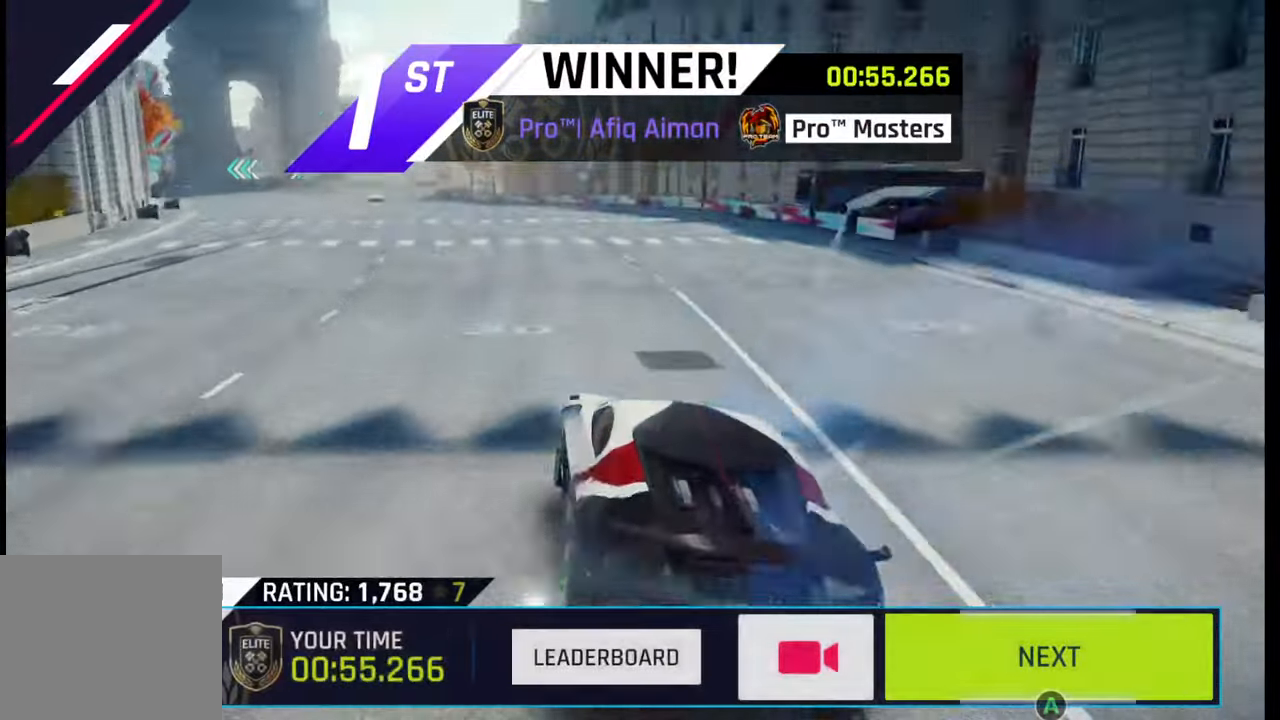
{"buttons": [], "left_stick": "center", "right_stick": "center", "events": [[100, "CIRCLE", "up"]]}
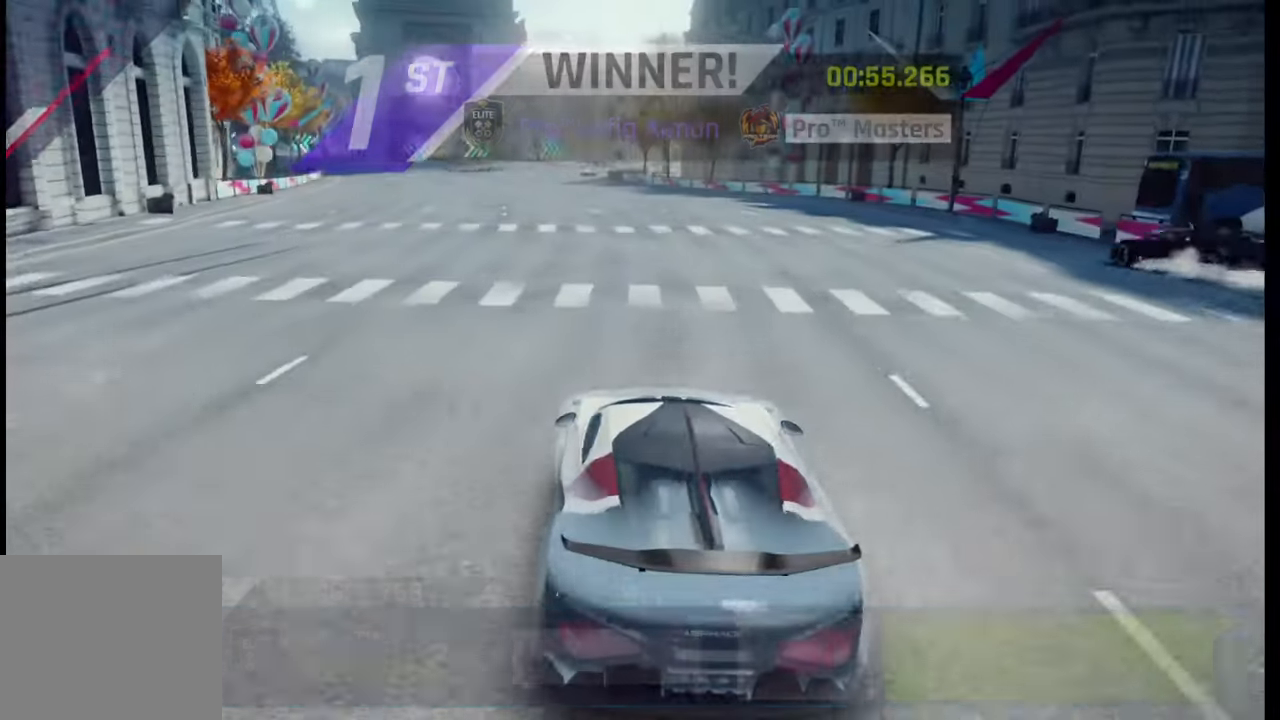
{"buttons": [], "left_stick": "center", "right_stick": "center", "events": []}
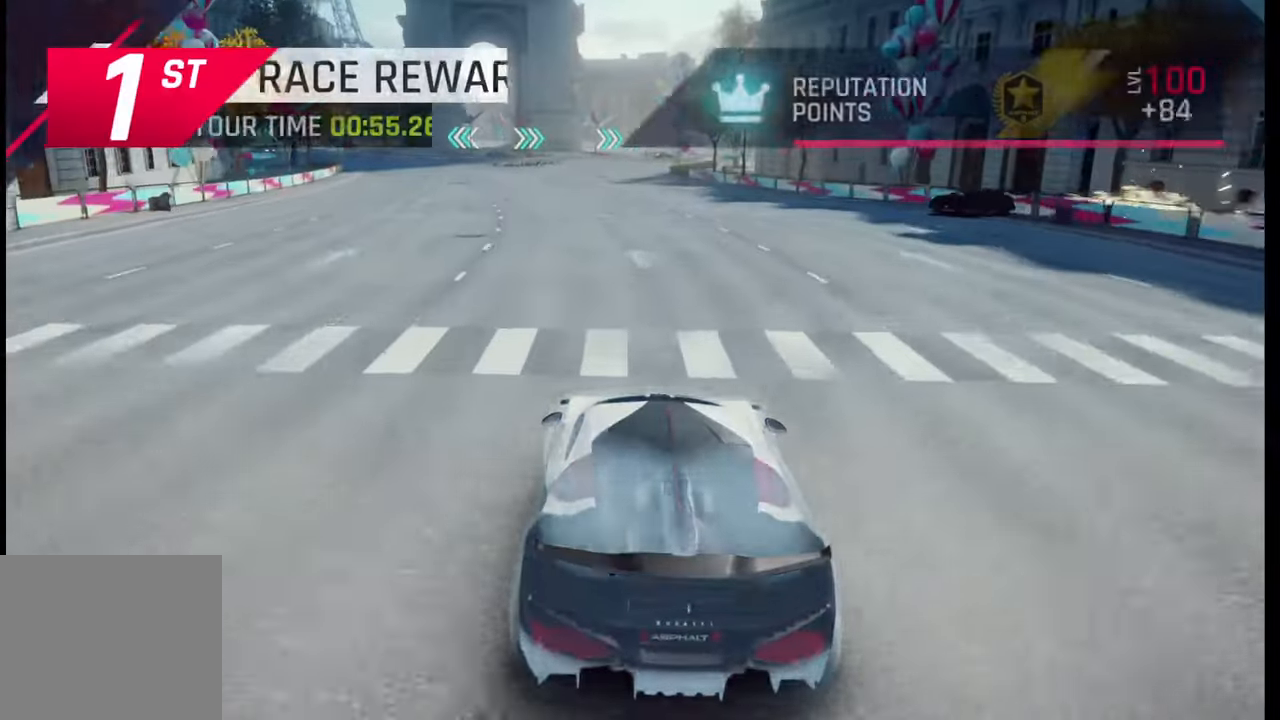
{"buttons": ["CIRCLE"], "left_stick": "center", "right_stick": "center", "events": [[483, "CIRCLE", "down"]]}
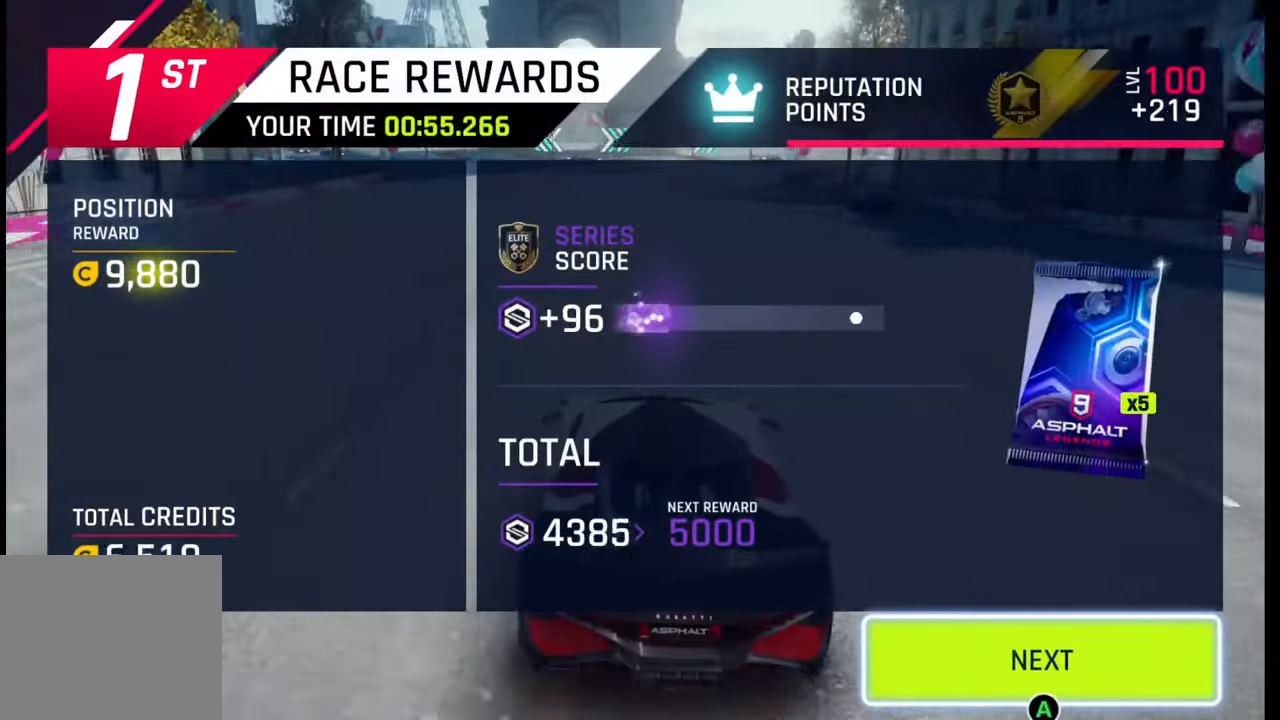
{"buttons": [], "left_stick": "center", "right_stick": "center", "events": [[117, "CIRCLE", "up"], [267, "CIRCLE", "down"], [383, "CIRCLE", "up"]]}
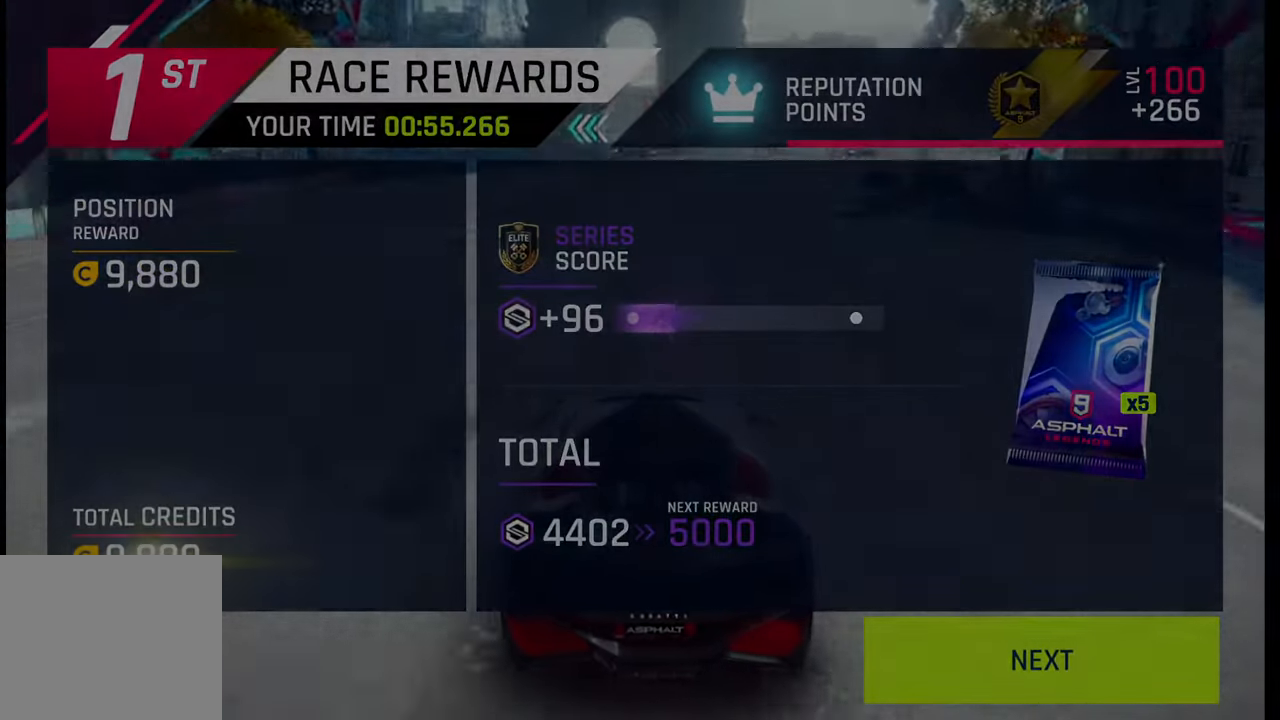
{"buttons": [], "left_stick": "center", "right_stick": "center", "events": []}
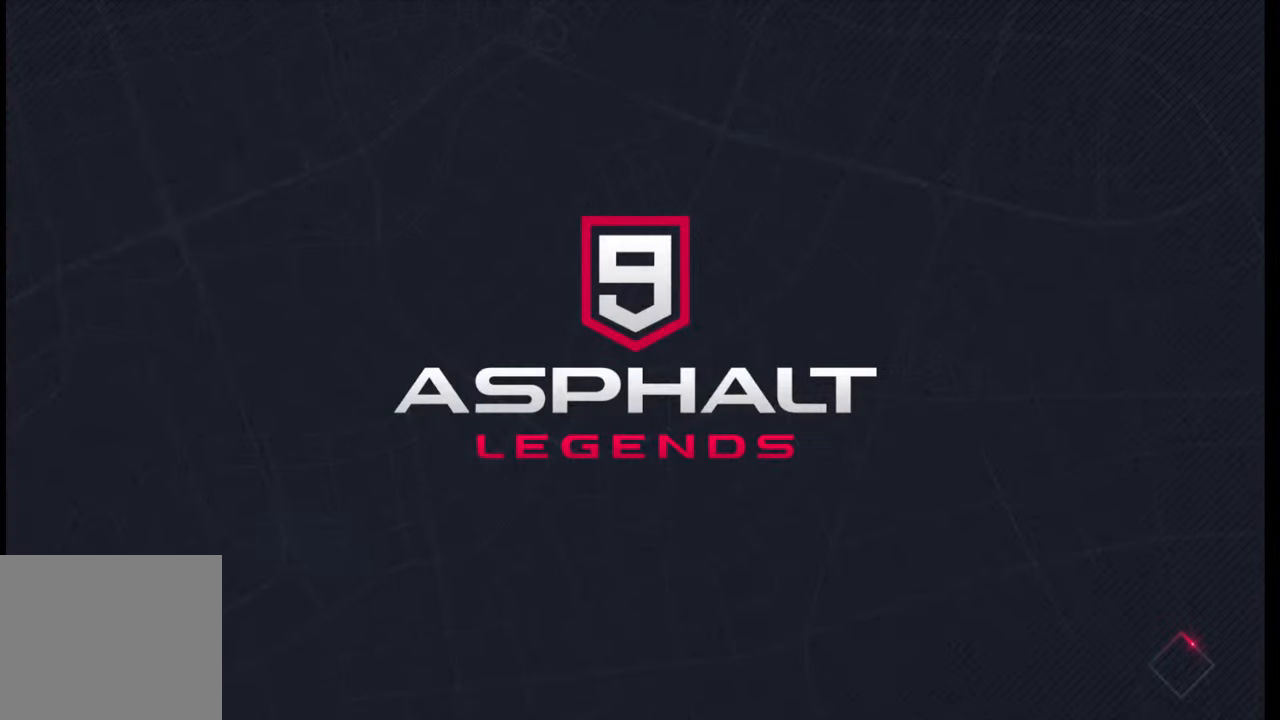
{"buttons": [], "left_stick": "center", "right_stick": "center", "events": []}
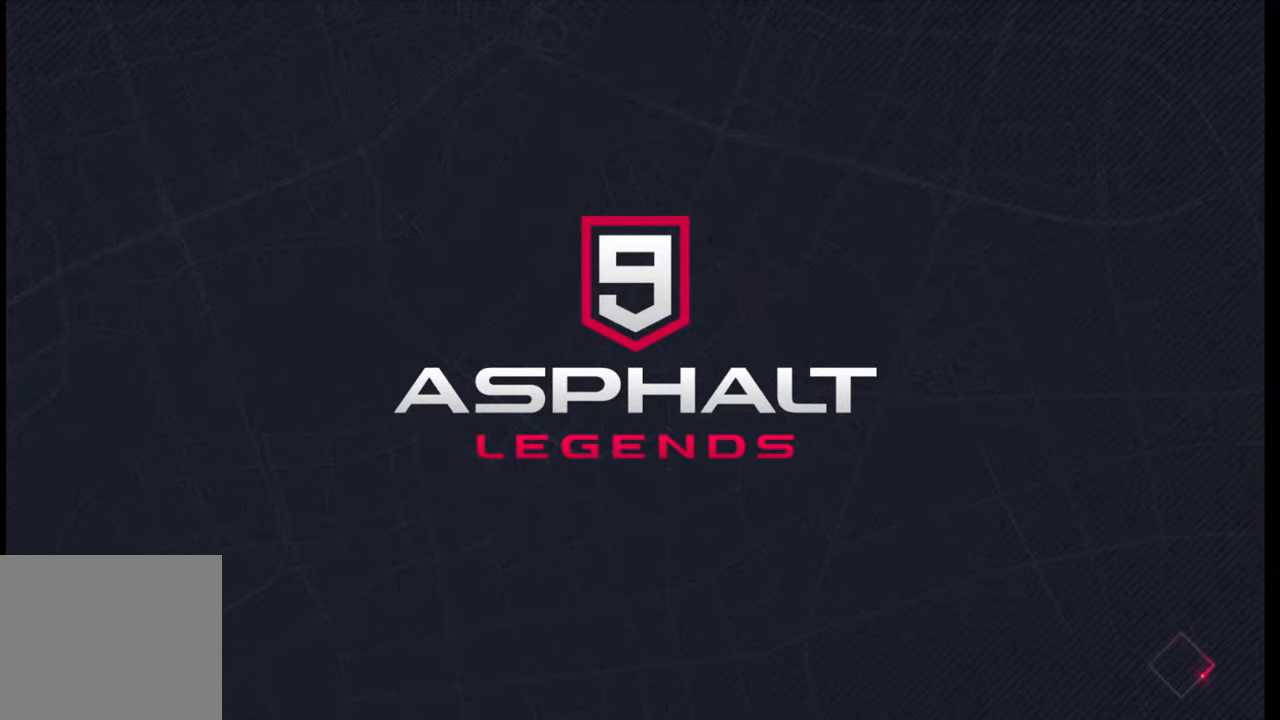
{"buttons": [], "left_stick": "center", "right_stick": "center", "events": []}
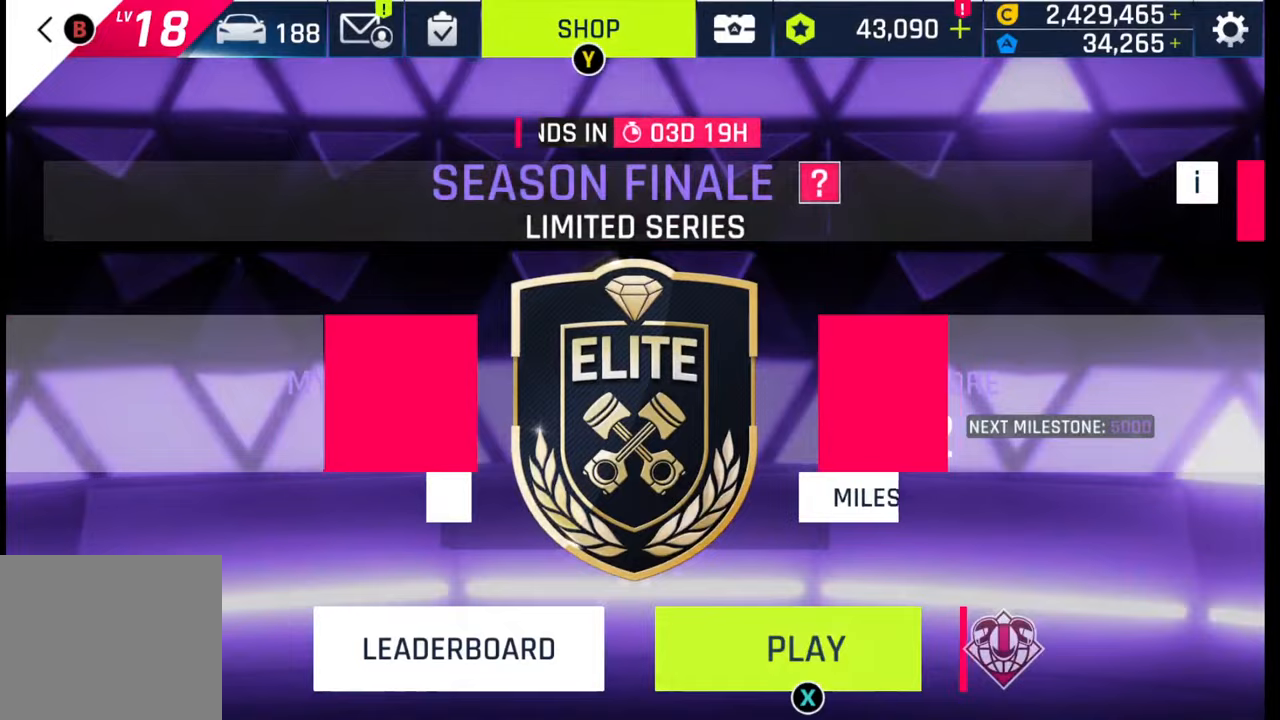
{"buttons": ["SQUARE"], "left_stick": "center", "right_stick": "center", "events": [[417, "SQUARE", "down"]]}
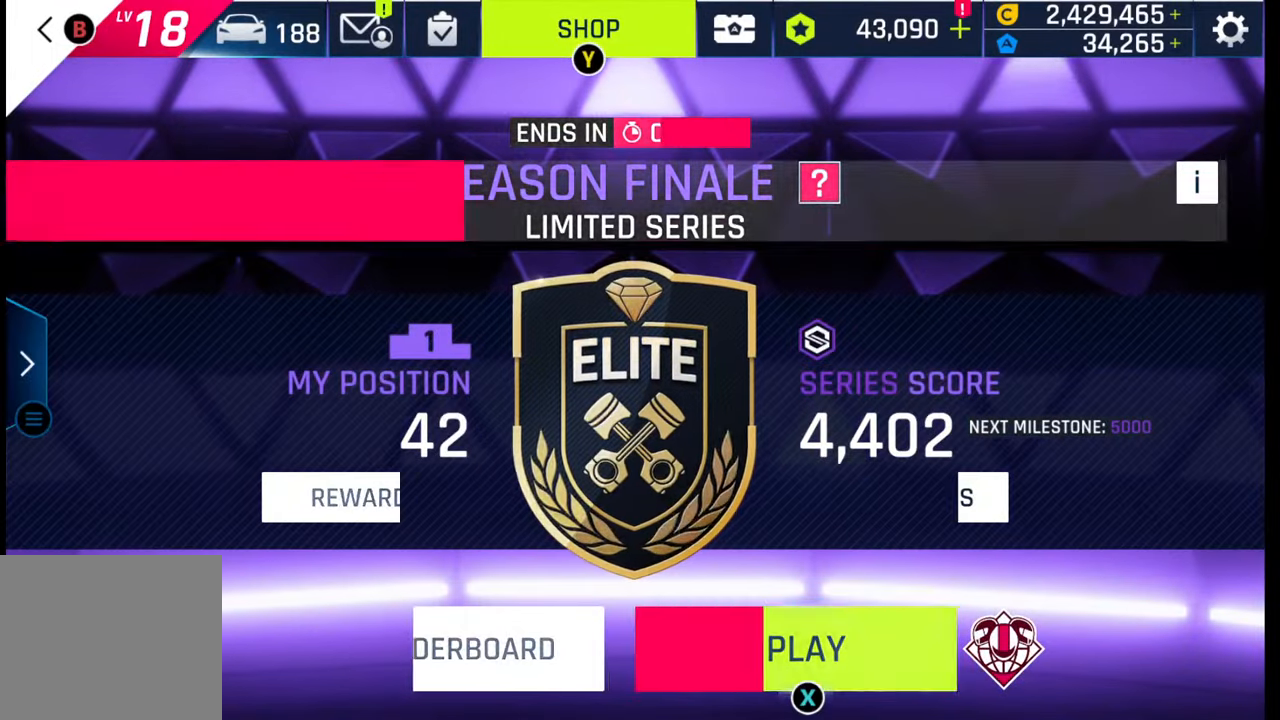
{"buttons": [], "left_stick": "center", "right_stick": "center", "events": [[17, "SQUARE", "up"], [117, "SQUARE", "down"], [217, "SQUARE", "up"]]}
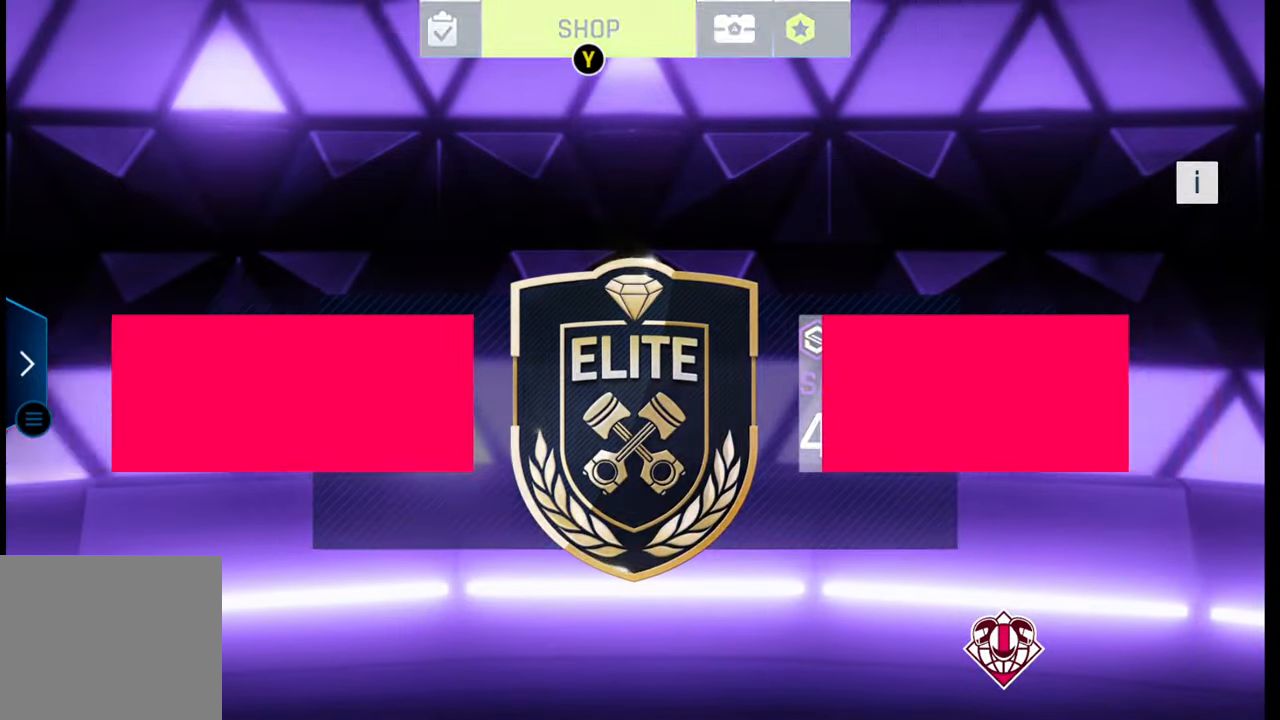
{"buttons": [], "left_stick": "center", "right_stick": "center", "events": []}
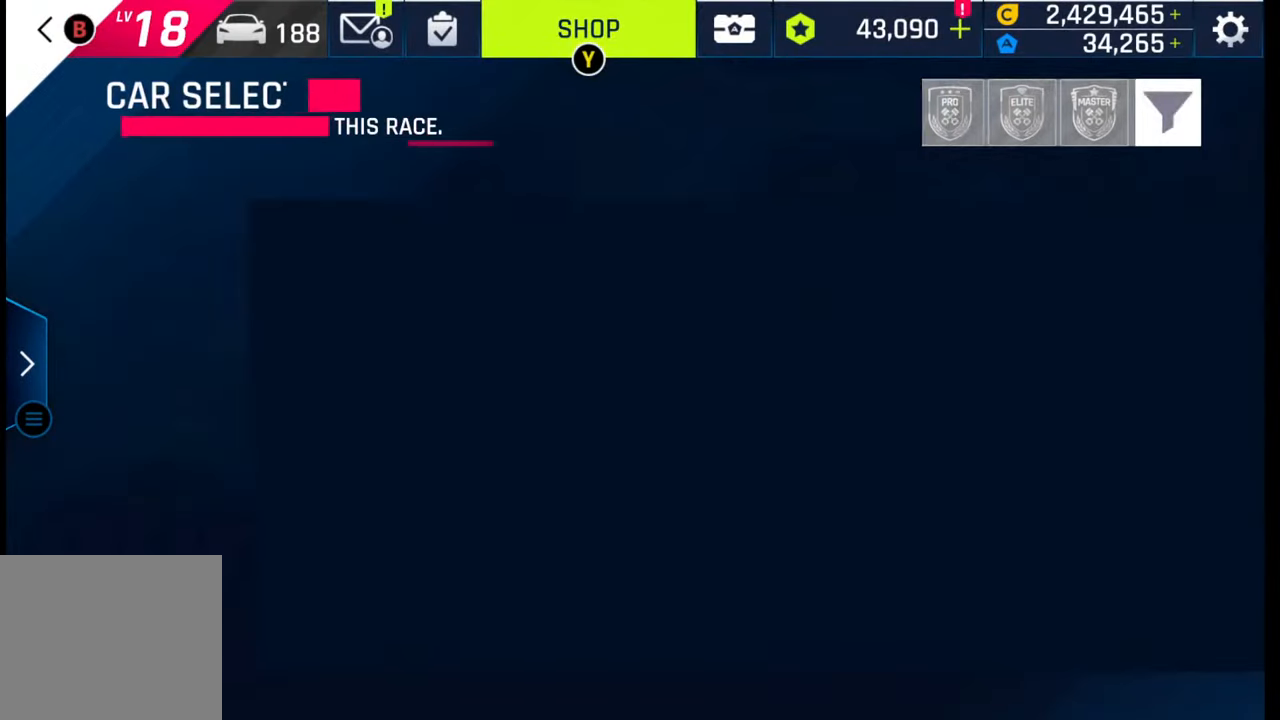
{"buttons": [], "left_stick": "center", "right_stick": "center", "events": []}
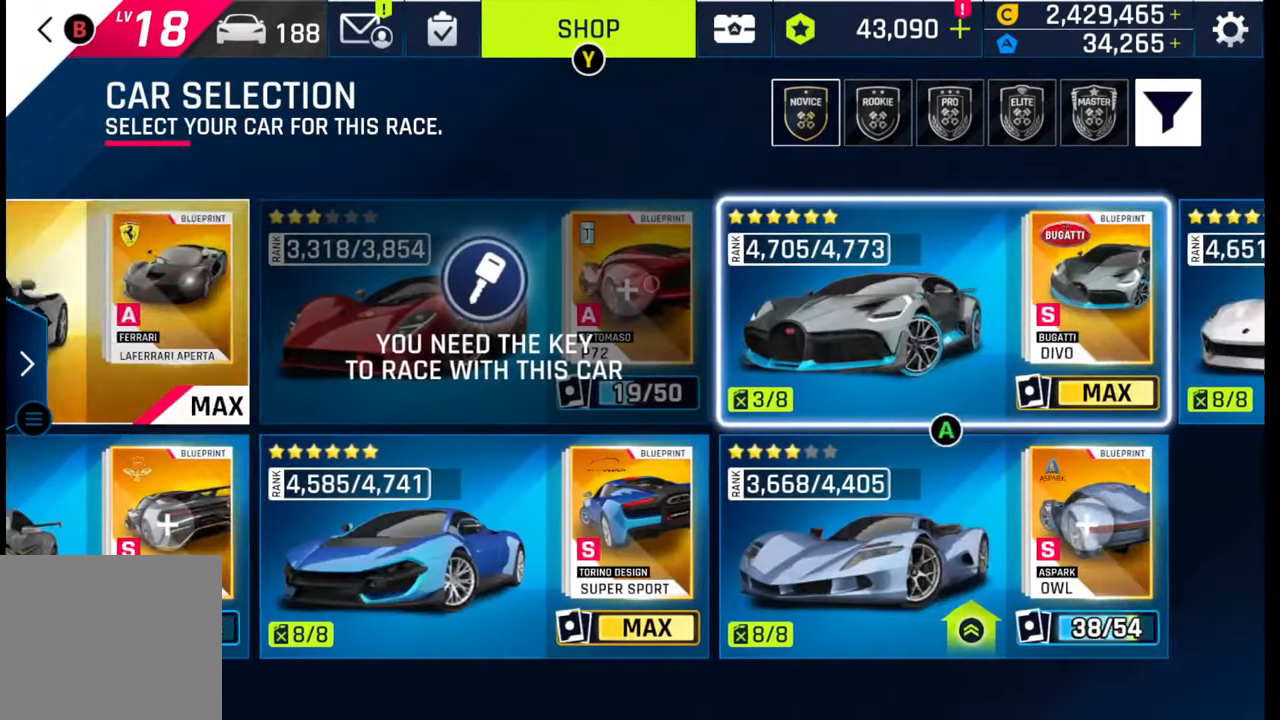
{"buttons": [], "left_stick": "center", "right_stick": "center", "events": []}
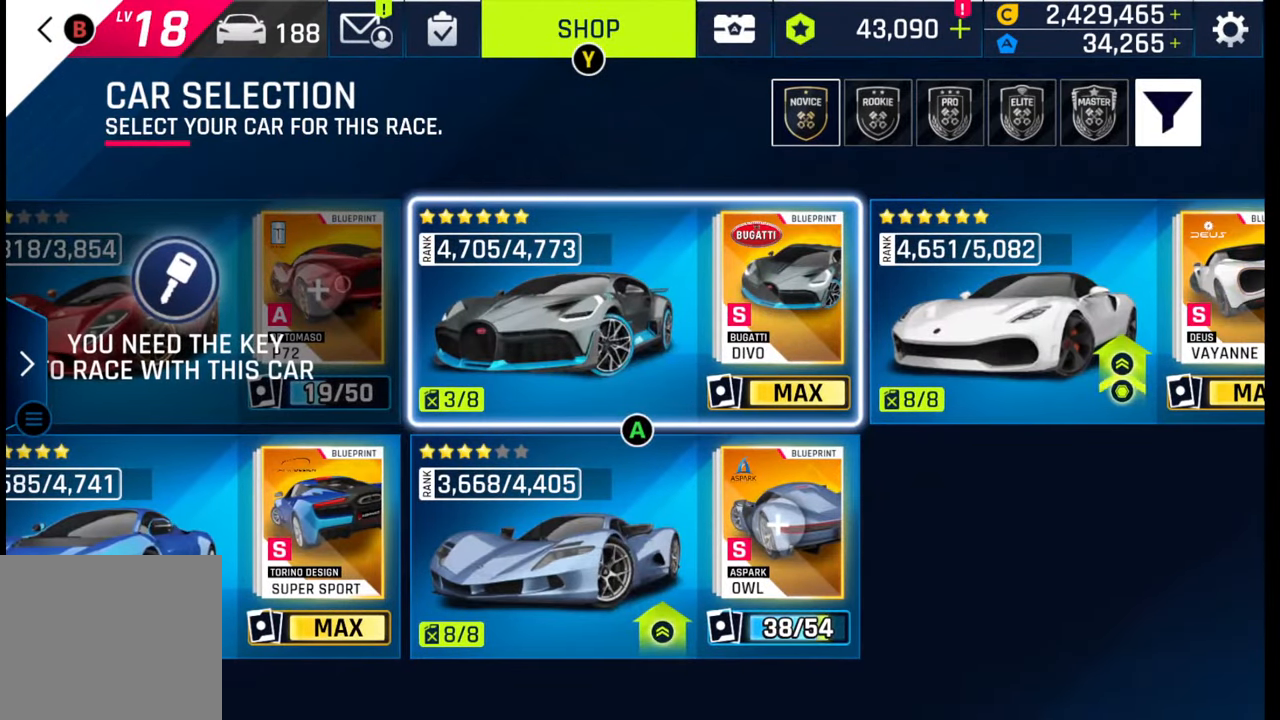
{"buttons": [], "left_stick": "center", "right_stick": "center", "events": [[300, "CROSS", "down"], [433, "CROSS", "up"]]}